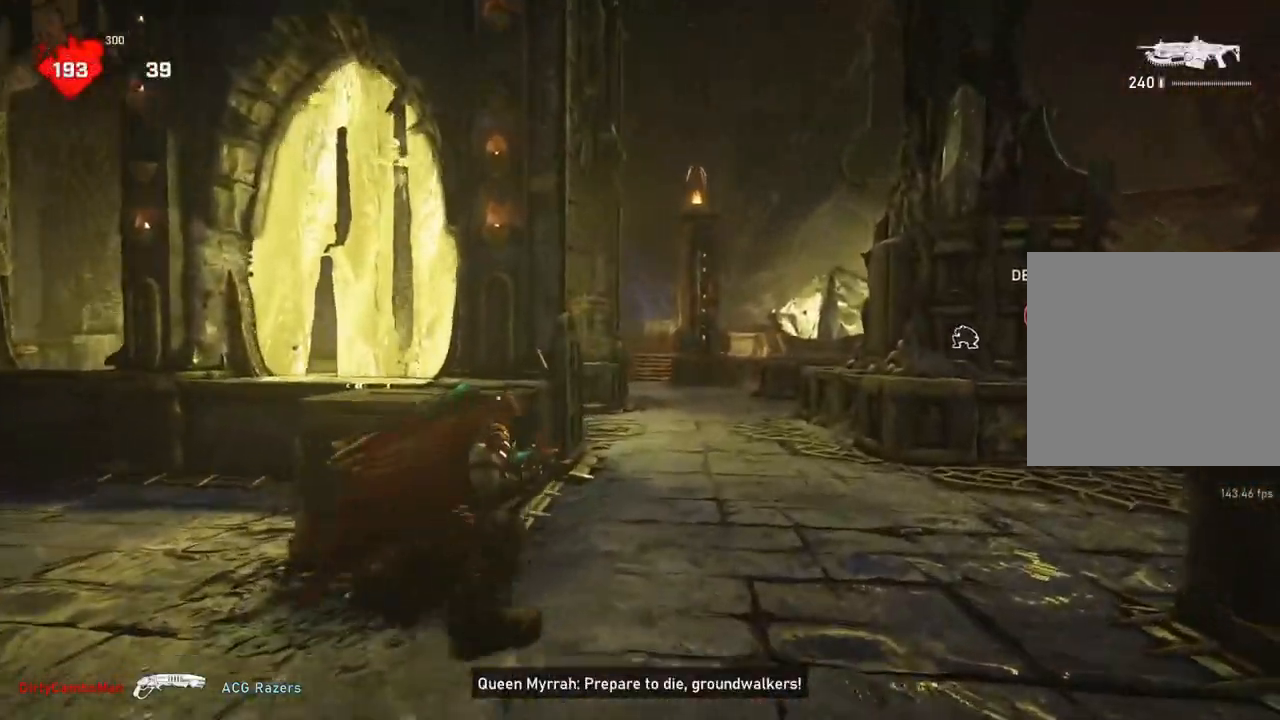
Gameplay with a controller (Xbox layout); each line is a JSON object with the inputs held at the frame after it. "events" lists button and stick changes between this image and that frame as [ms after this image, input, new state], when the widget could be followed in between.
{"buttons": ["L1"], "left_stick": "up", "right_stick": "center", "events": []}
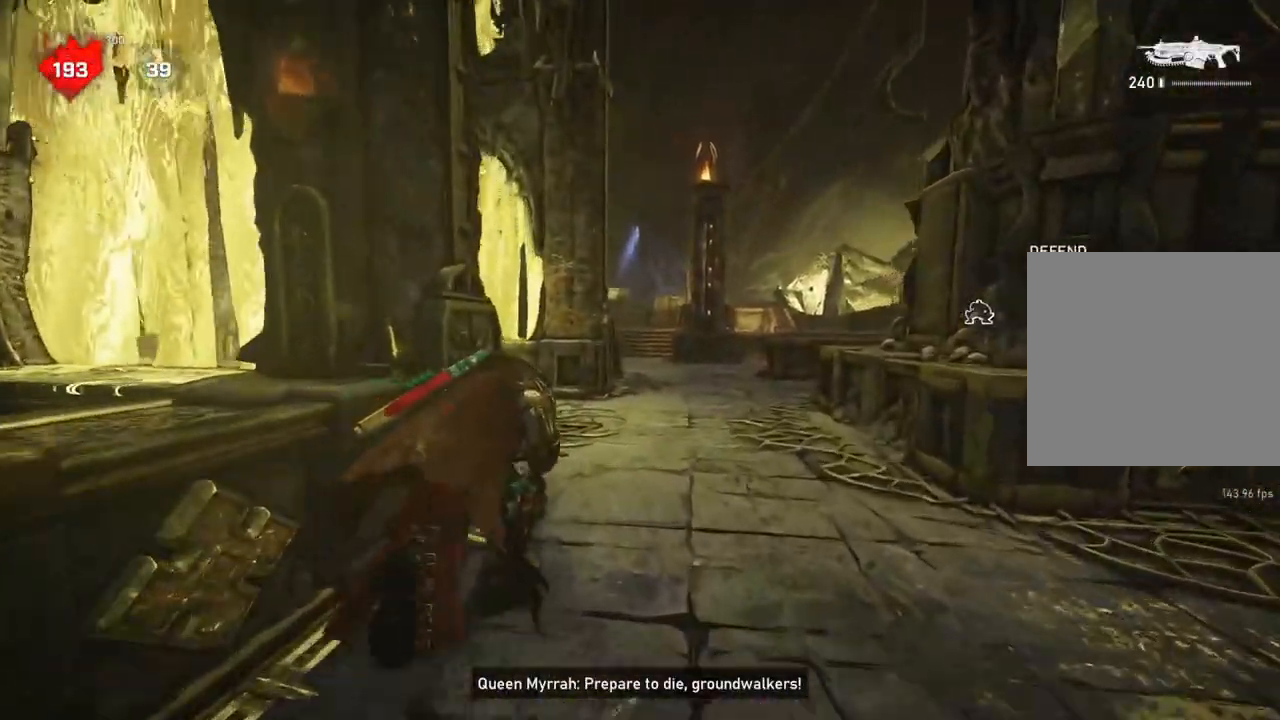
{"buttons": ["L1"], "left_stick": "up", "right_stick": "center", "events": [[300, "right_stick", "down"], [417, "L1", "up"], [433, "right_stick", "center"], [483, "L1", "down"]]}
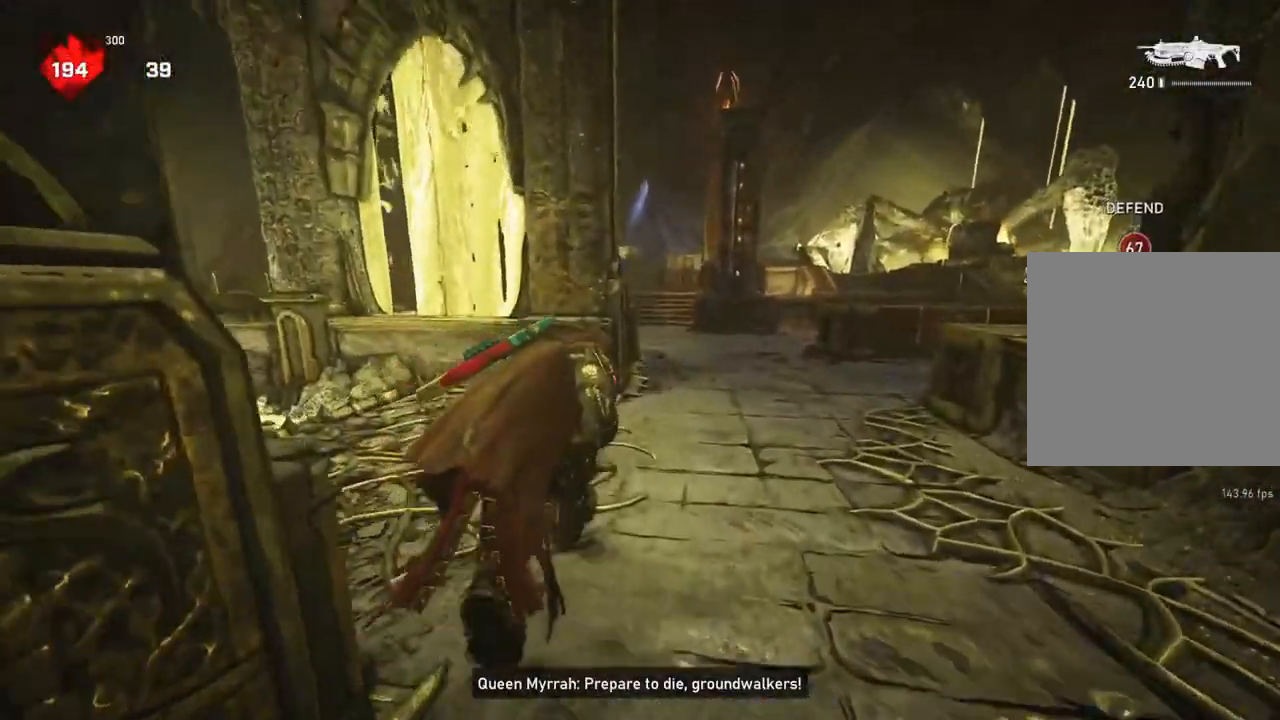
{"buttons": ["L1"], "left_stick": "up", "right_stick": "center", "events": [[67, "L1", "up"], [467, "L1", "down"]]}
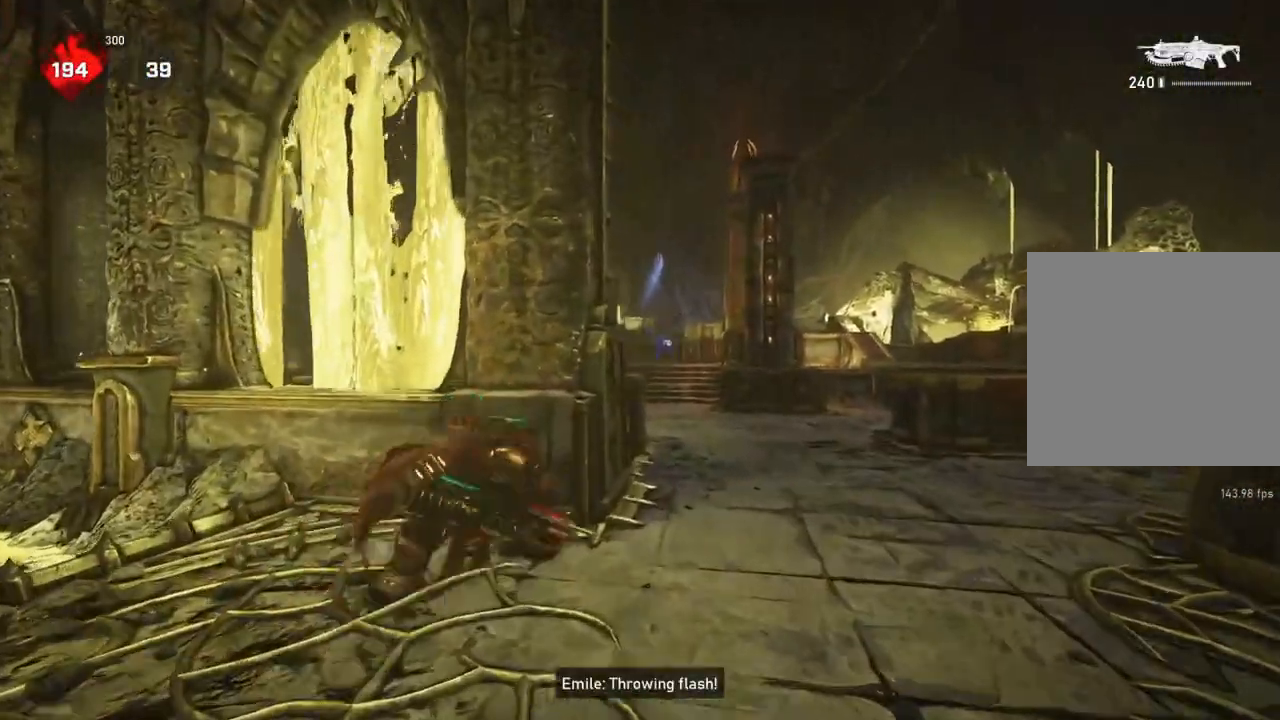
{"buttons": ["L2", "R2"], "left_stick": "center", "right_stick": "center", "events": [[50, "L1", "up"], [133, "L2", "down"], [133, "L3", "down"], [150, "left_stick", "right"], [183, "right_stick", "up-right"], [233, "L3", "up"], [233, "R2", "down"], [267, "left_stick", "center"], [317, "L3", "down"], [333, "right_stick", "down-right"], [367, "L3", "up"], [433, "L3", "down"], [450, "right_stick", "center"], [500, "L3", "up"]]}
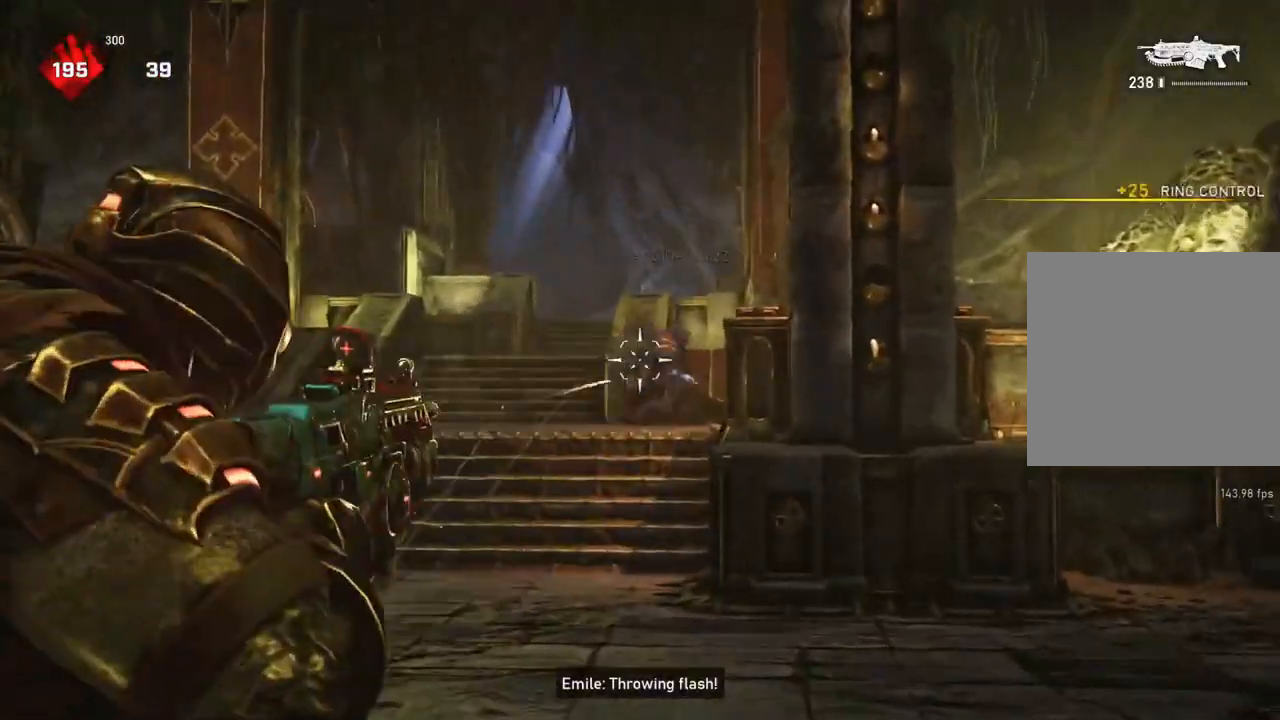
{"buttons": [], "left_stick": "down-right", "right_stick": "center", "events": [[50, "L3", "down"], [83, "right_stick", "right"], [150, "right_stick", "center"], [217, "right_stick", "right"], [233, "left_stick", "left"], [267, "L3", "up"], [317, "L3", "down"], [317, "R2", "up"], [317, "left_stick", "down"], [350, "right_stick", "center"], [367, "L3", "up"], [400, "L2", "up"], [450, "left_stick", "down-right"]]}
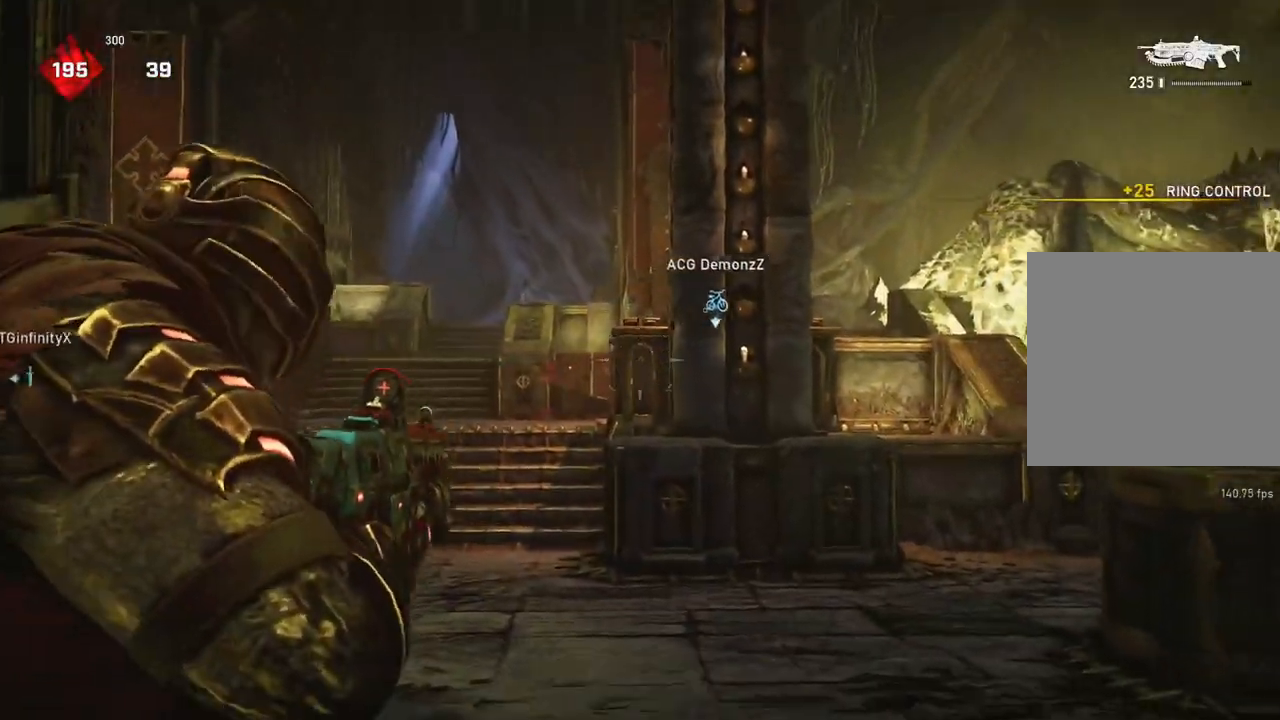
{"buttons": [], "left_stick": "right", "right_stick": "center", "events": [[67, "left_stick", "right"], [250, "right_stick", "right"], [333, "right_stick", "center"]]}
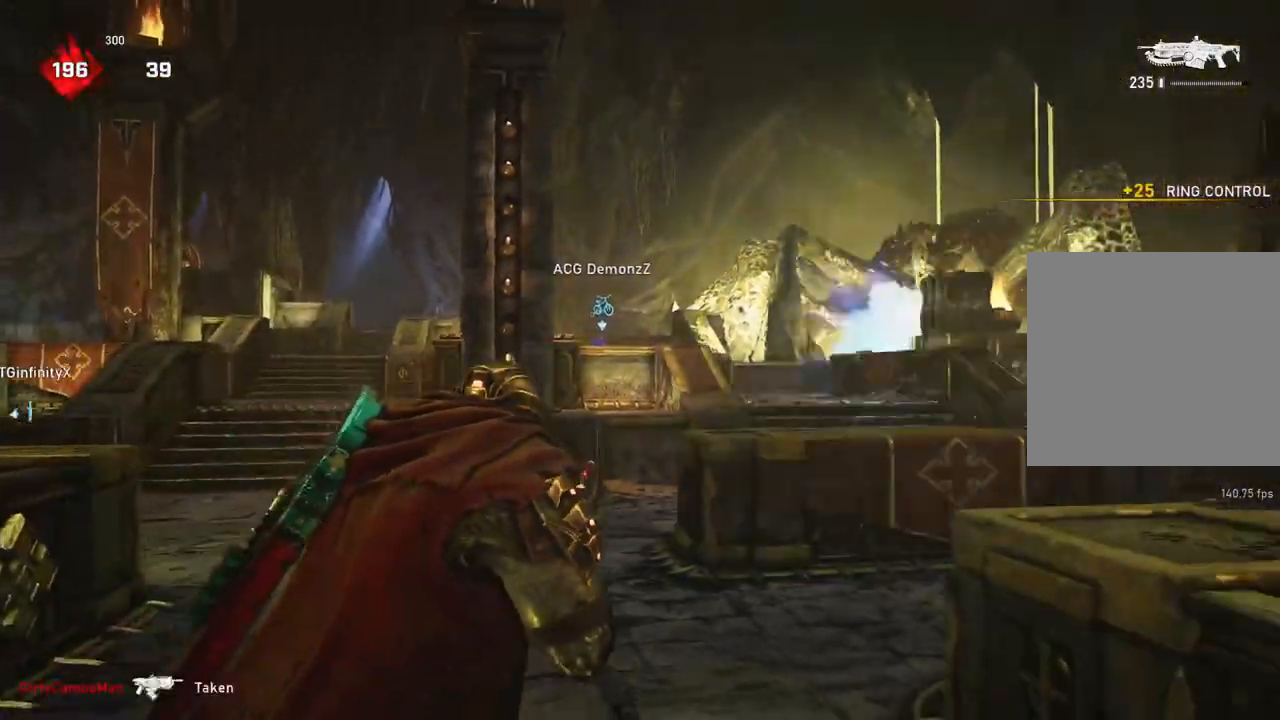
{"buttons": [], "left_stick": "up", "right_stick": "center", "events": [[217, "left_stick", "down-right"], [433, "left_stick", "up"]]}
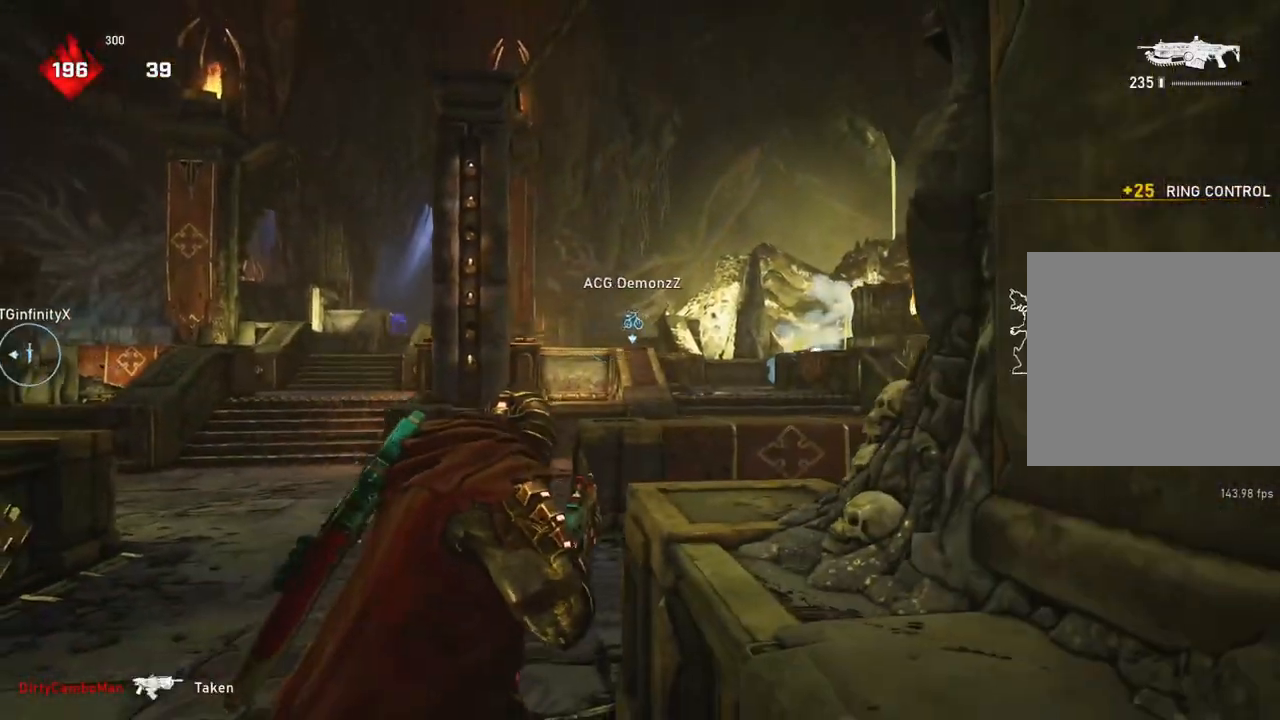
{"buttons": [], "left_stick": "up-right", "right_stick": "center", "events": [[17, "L1", "down"], [117, "L1", "up"], [117, "left_stick", "up-right"], [333, "L1", "down"], [400, "L1", "up"]]}
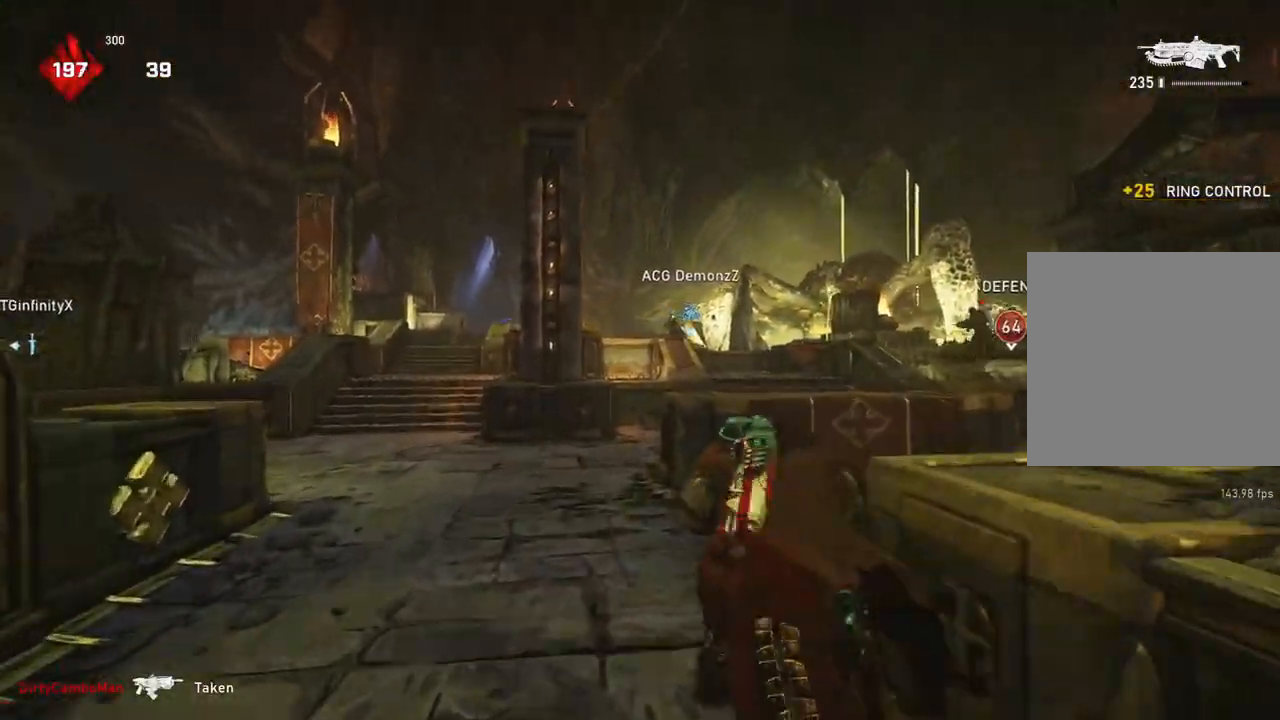
{"buttons": ["L2", "R2", "L3"], "left_stick": "up-right", "right_stick": "center", "events": [[17, "L2", "down"], [67, "right_stick", "right"], [83, "L3", "down"], [117, "R2", "down"], [150, "L3", "up"], [200, "L3", "down"], [283, "L3", "up"], [333, "L3", "down"], [367, "right_stick", "left"], [400, "L3", "up"], [467, "L3", "down"], [500, "right_stick", "center"]]}
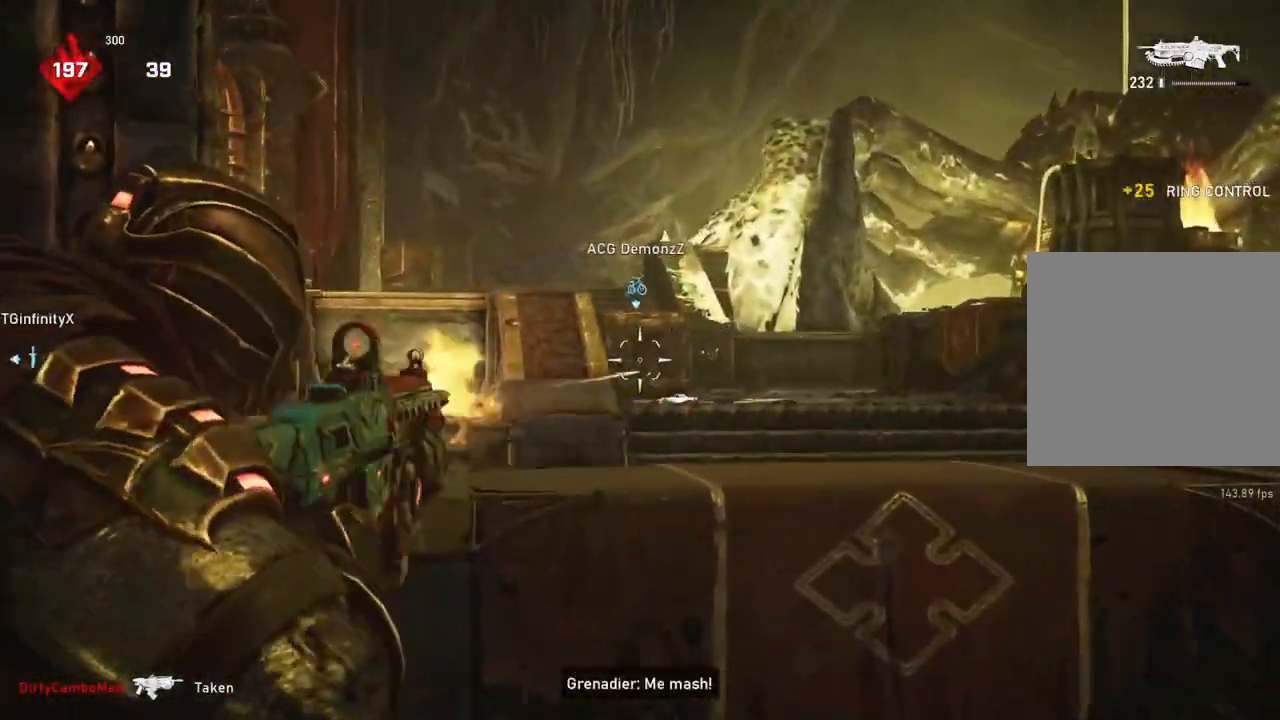
{"buttons": ["L2", "R2", "L3"], "left_stick": "up-right", "right_stick": "up-left", "events": [[33, "L3", "up"], [117, "L3", "down"], [167, "L3", "up"], [167, "right_stick", "down"], [267, "R2", "up"], [267, "right_stick", "center"], [383, "right_stick", "up-left"], [483, "R2", "down"], [500, "L3", "down"]]}
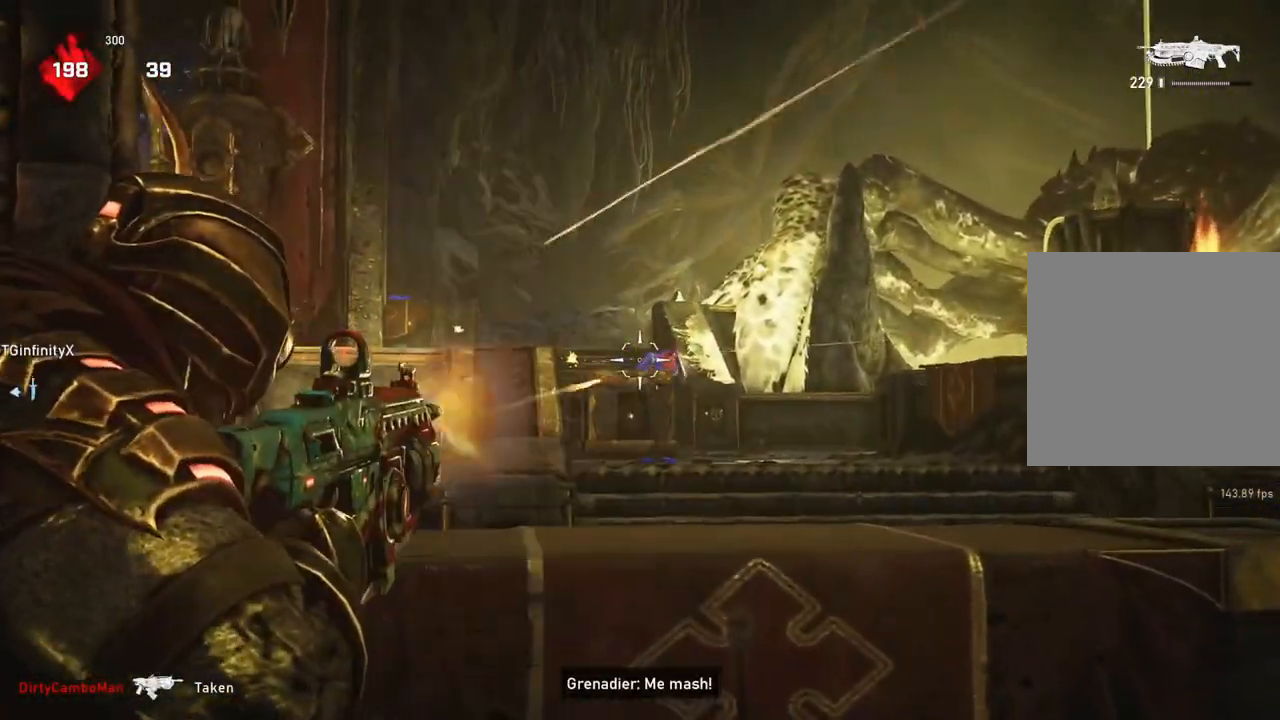
{"buttons": ["L2", "R2", "L3"], "left_stick": "up-right", "right_stick": "left", "events": [[17, "right_stick", "center"], [67, "right_stick", "down-right"], [150, "right_stick", "center"], [167, "L3", "up"], [317, "right_stick", "up-left"], [350, "L3", "down"], [417, "L3", "up"], [433, "right_stick", "down-left"], [483, "L3", "down"], [483, "right_stick", "left"]]}
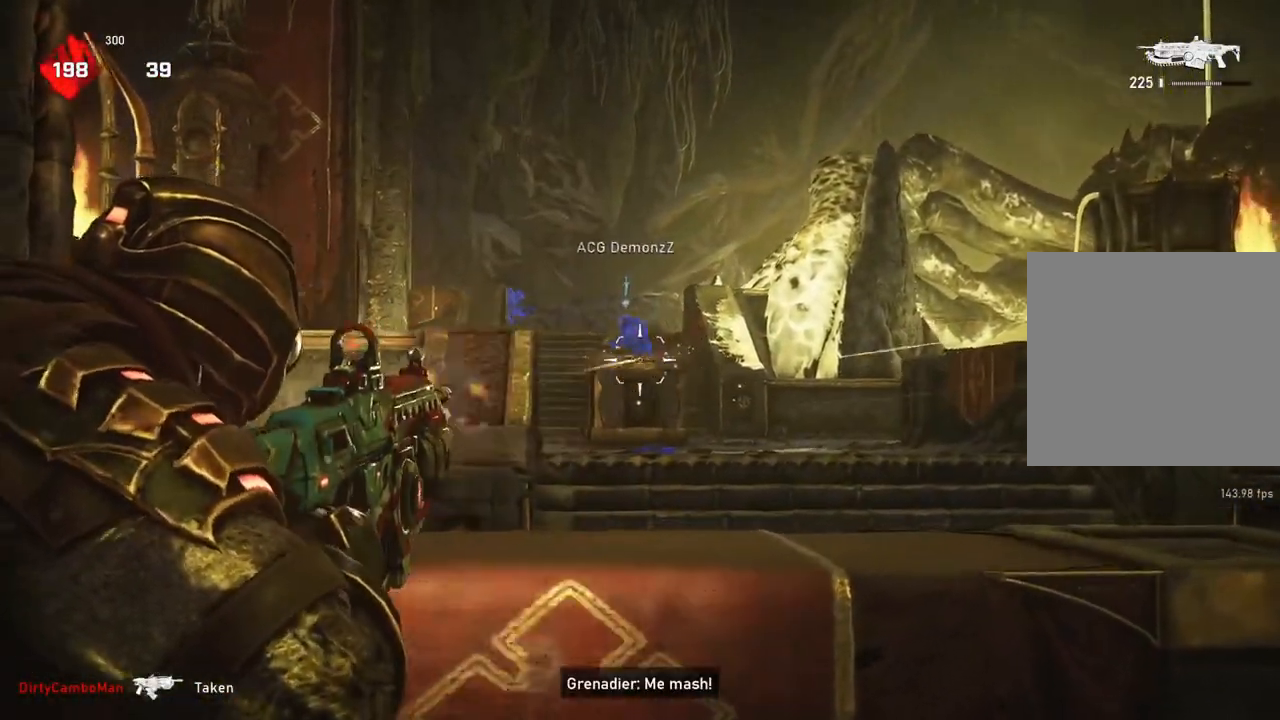
{"buttons": ["L2", "R2", "L3"], "left_stick": "up-right", "right_stick": "center", "events": [[33, "L3", "up"], [100, "right_stick", "center"], [217, "right_stick", "down-left"], [367, "right_stick", "up-left"], [483, "L3", "down"], [500, "right_stick", "center"]]}
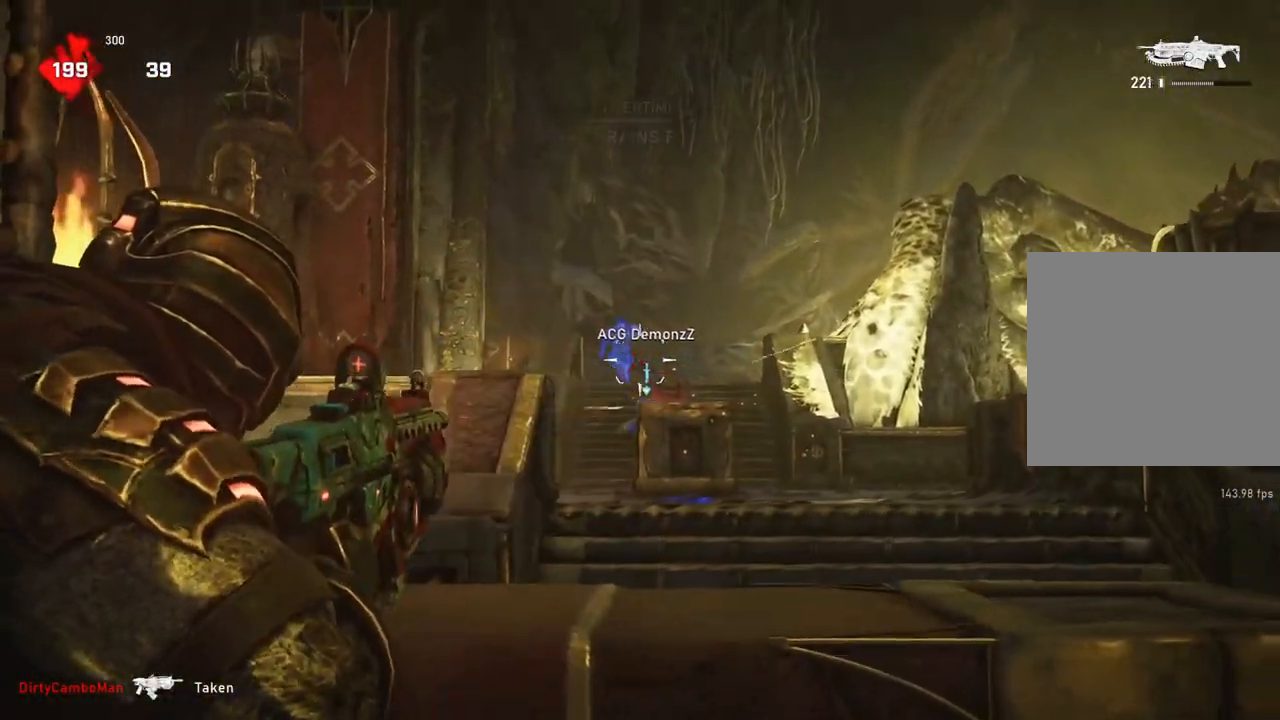
{"buttons": ["L2", "R2"], "left_stick": "up-right", "right_stick": "left", "events": [[50, "L3", "up"], [50, "right_stick", "left"], [133, "L3", "down"], [183, "L3", "up"], [183, "right_stick", "center"], [417, "right_stick", "left"]]}
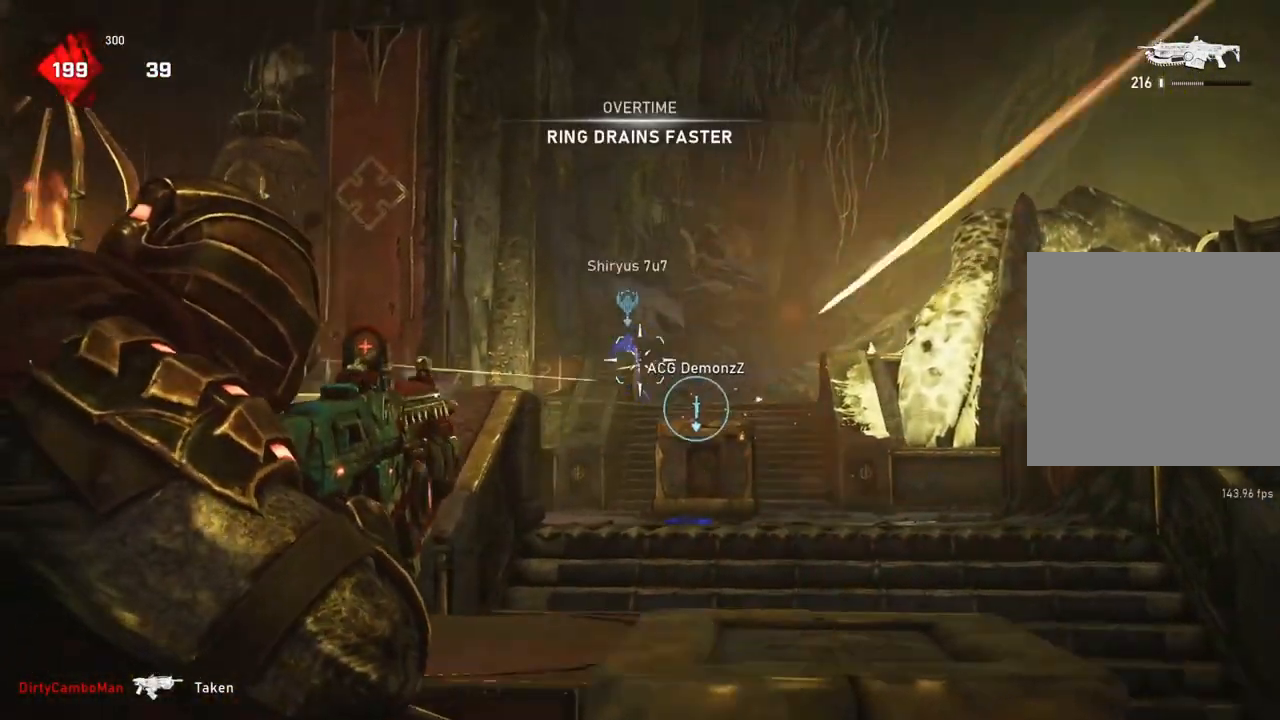
{"buttons": [], "left_stick": "up-right", "right_stick": "center", "events": [[50, "right_stick", "center"], [183, "L2", "up"], [200, "R2", "up"], [267, "L1", "down"], [300, "DPAD_UP", "down"], [333, "L1", "up"], [350, "DPAD_UP", "up"]]}
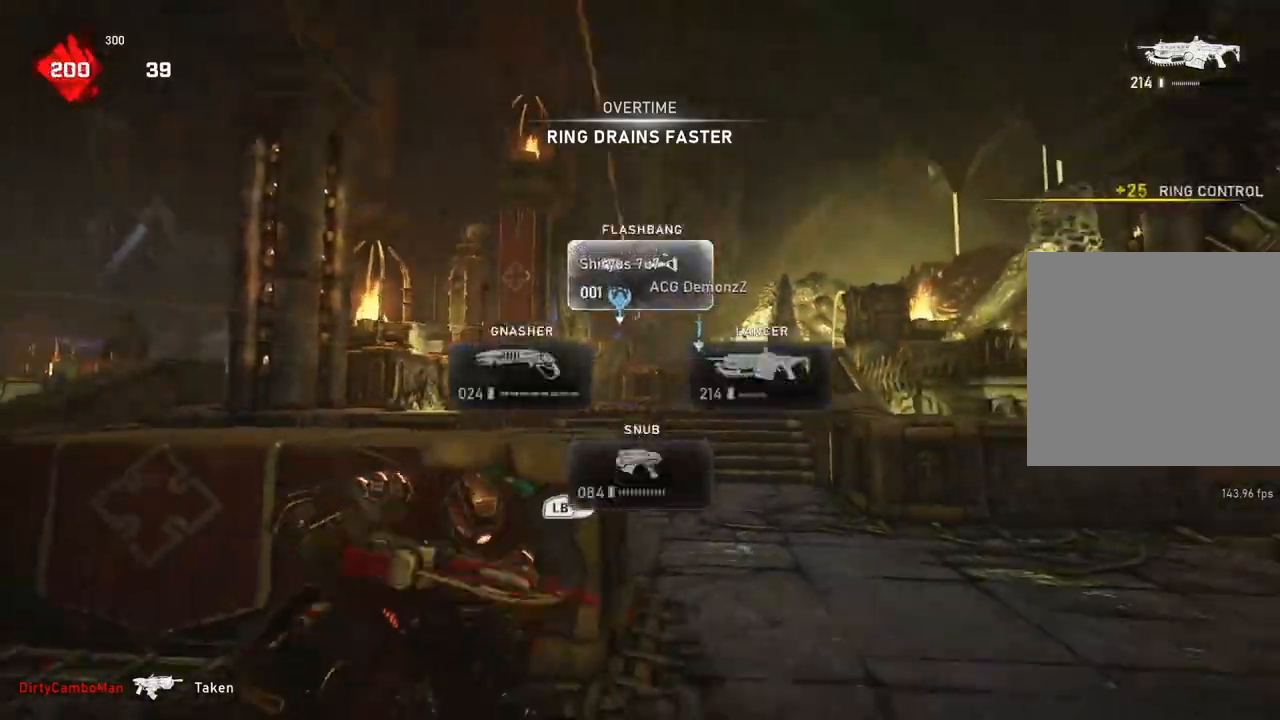
{"buttons": ["R2"], "left_stick": "up-right", "right_stick": "center", "events": [[150, "A", "down"], [233, "L1", "down"], [267, "A", "up"], [350, "L1", "up"], [500, "R2", "down"]]}
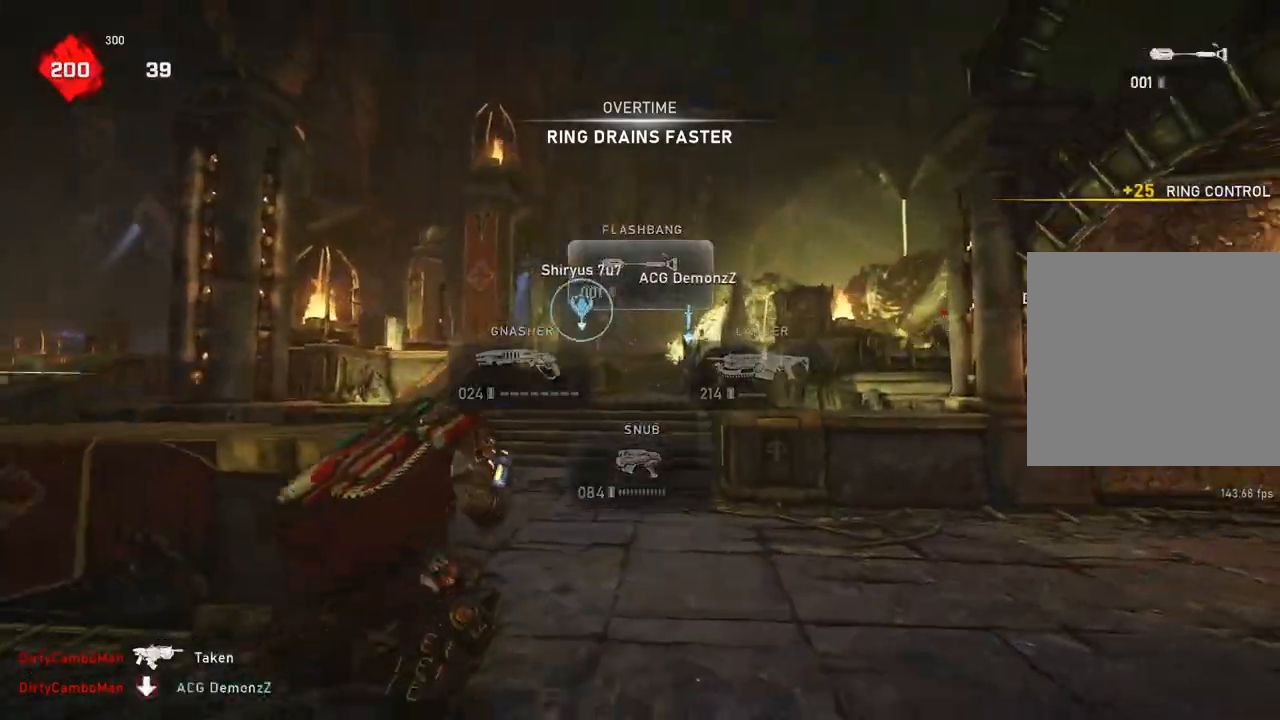
{"buttons": ["R2"], "left_stick": "up-right", "right_stick": "center", "events": []}
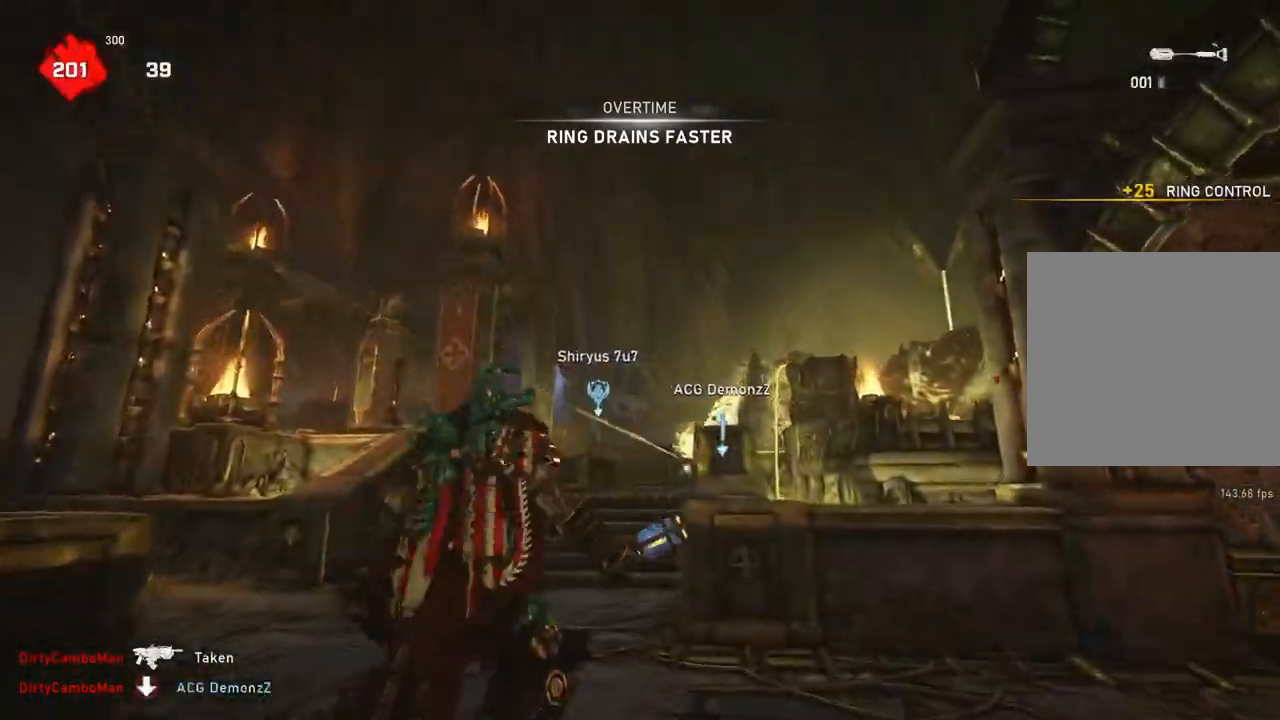
{"buttons": [], "left_stick": "up", "right_stick": "center", "events": [[83, "right_stick", "down"], [150, "L1", "down"], [167, "R2", "up"], [217, "L1", "up"], [217, "right_stick", "center"], [250, "left_stick", "up"], [417, "DPAD_LEFT", "down"], [467, "DPAD_LEFT", "up"]]}
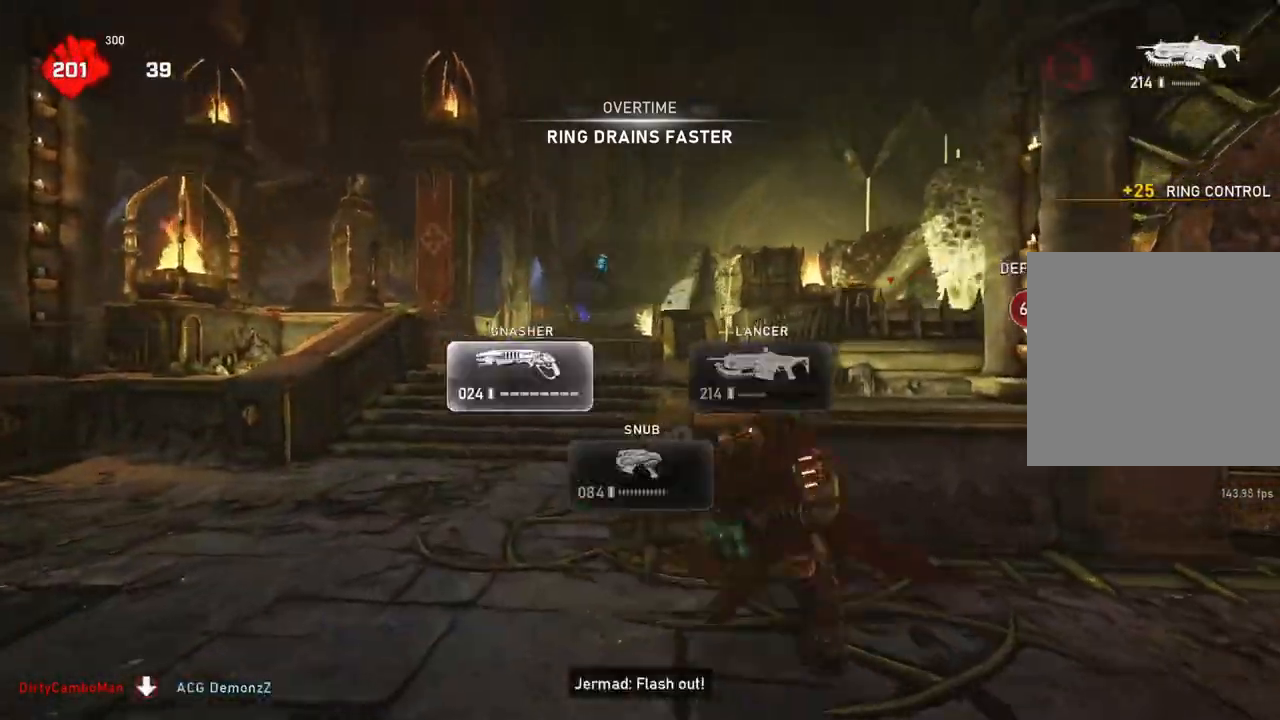
{"buttons": ["L1"], "left_stick": "up", "right_stick": "center", "events": [[67, "L1", "down"], [167, "right_stick", "down"], [233, "right_stick", "center"], [383, "right_stick", "down"], [450, "right_stick", "center"]]}
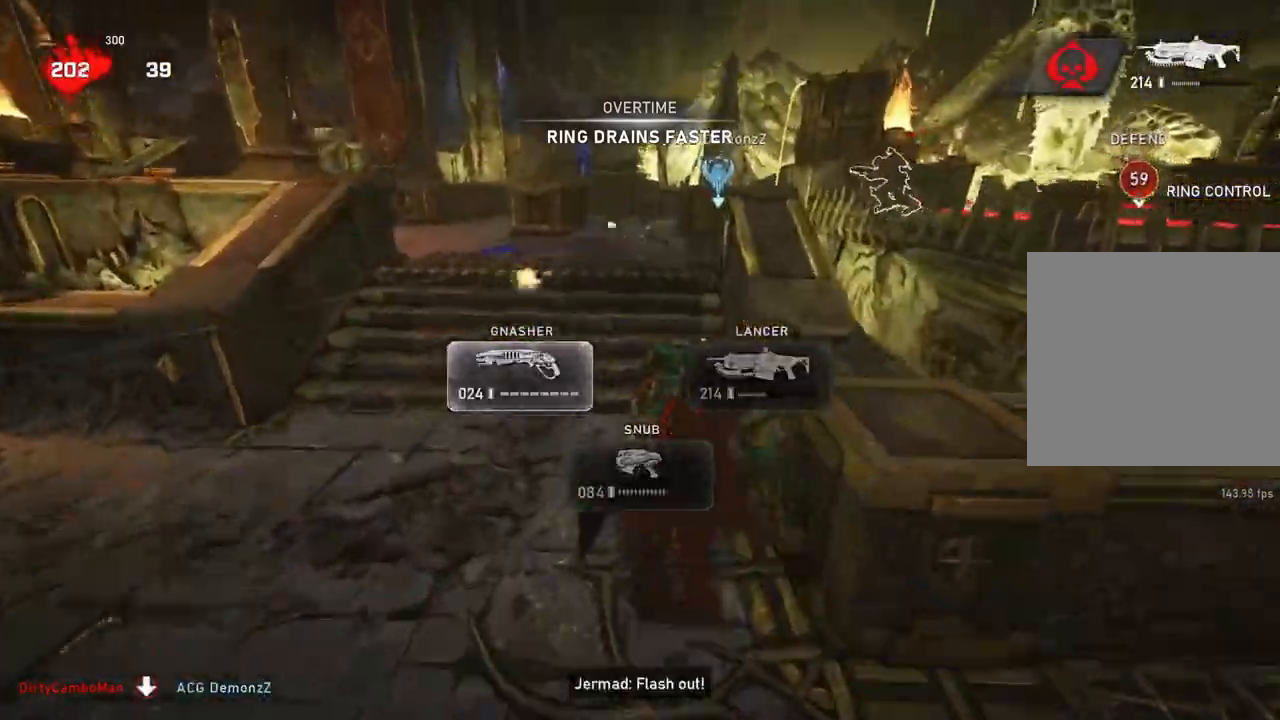
{"buttons": ["L1"], "left_stick": "up-right", "right_stick": "center", "events": [[33, "A", "down"], [133, "A", "up"], [267, "A", "down"], [300, "left_stick", "center"], [367, "A", "up"], [450, "left_stick", "up-right"]]}
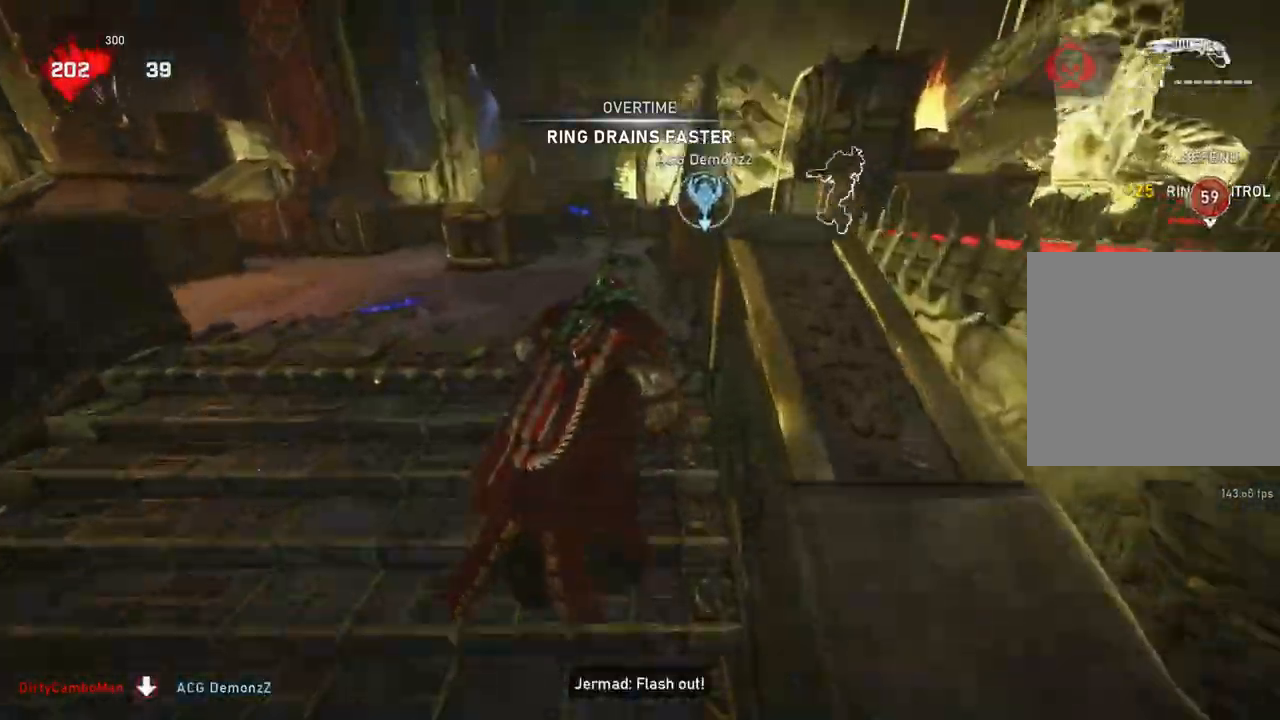
{"buttons": ["A", "L1"], "left_stick": "up", "right_stick": "center", "events": [[17, "A", "down"], [150, "A", "up"], [250, "right_stick", "down"], [267, "left_stick", "up"], [333, "right_stick", "center"], [417, "A", "down"]]}
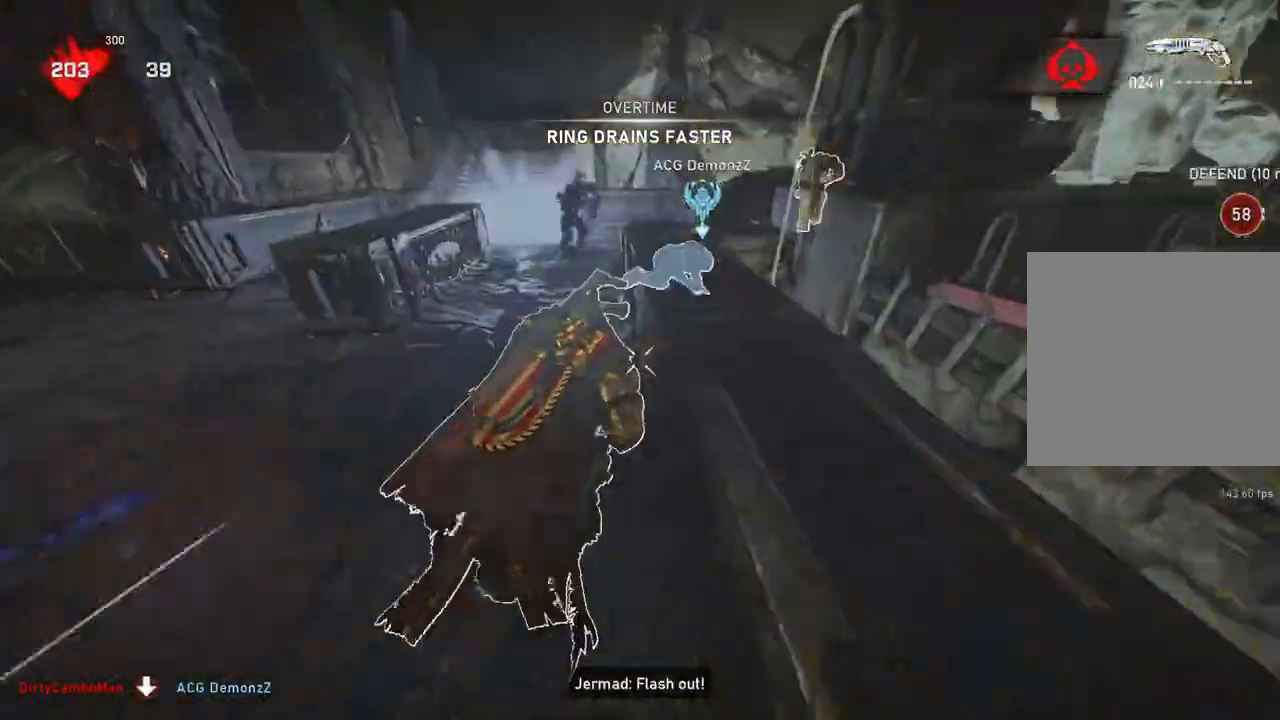
{"buttons": ["L1"], "left_stick": "up", "right_stick": "center", "events": [[17, "A", "up"], [217, "right_stick", "down"], [300, "right_stick", "center"]]}
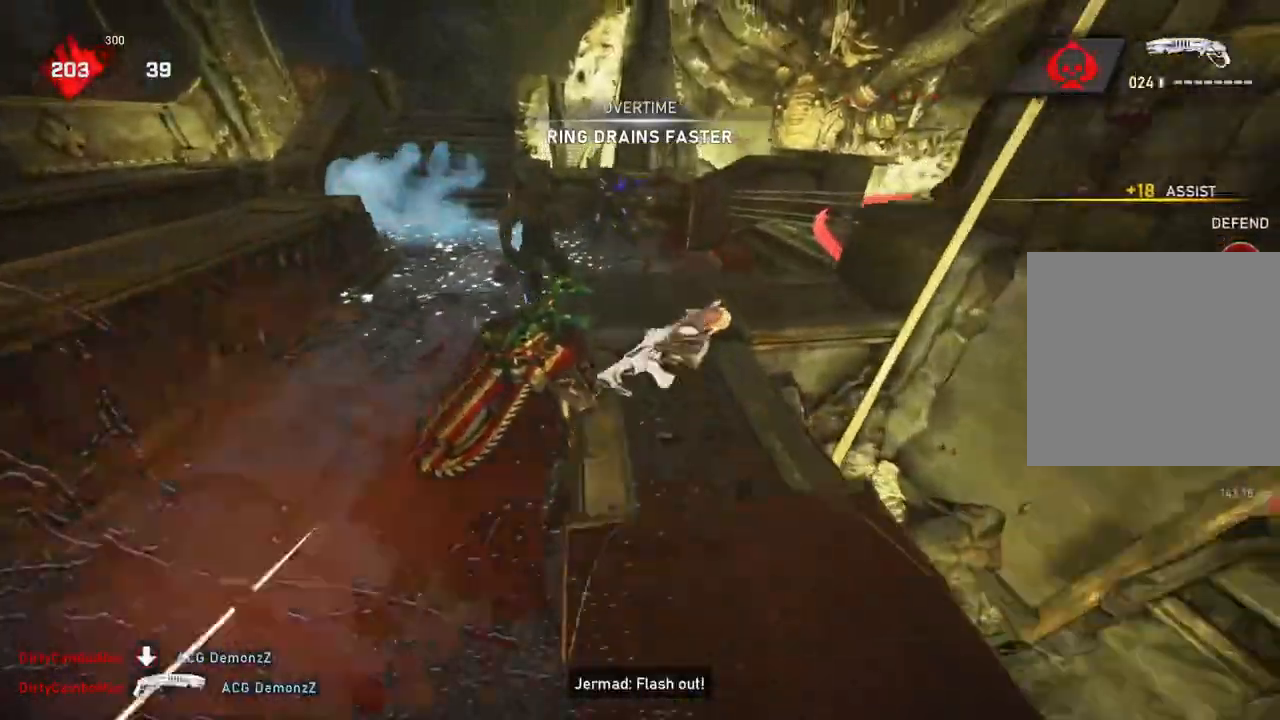
{"buttons": [], "left_stick": "up", "right_stick": "center", "events": [[167, "L1", "up"], [250, "right_stick", "left"], [267, "left_stick", "left"], [350, "R2", "down"], [350, "right_stick", "center"], [400, "L1", "down"], [417, "left_stick", "up"], [450, "R2", "up"], [483, "L1", "up"]]}
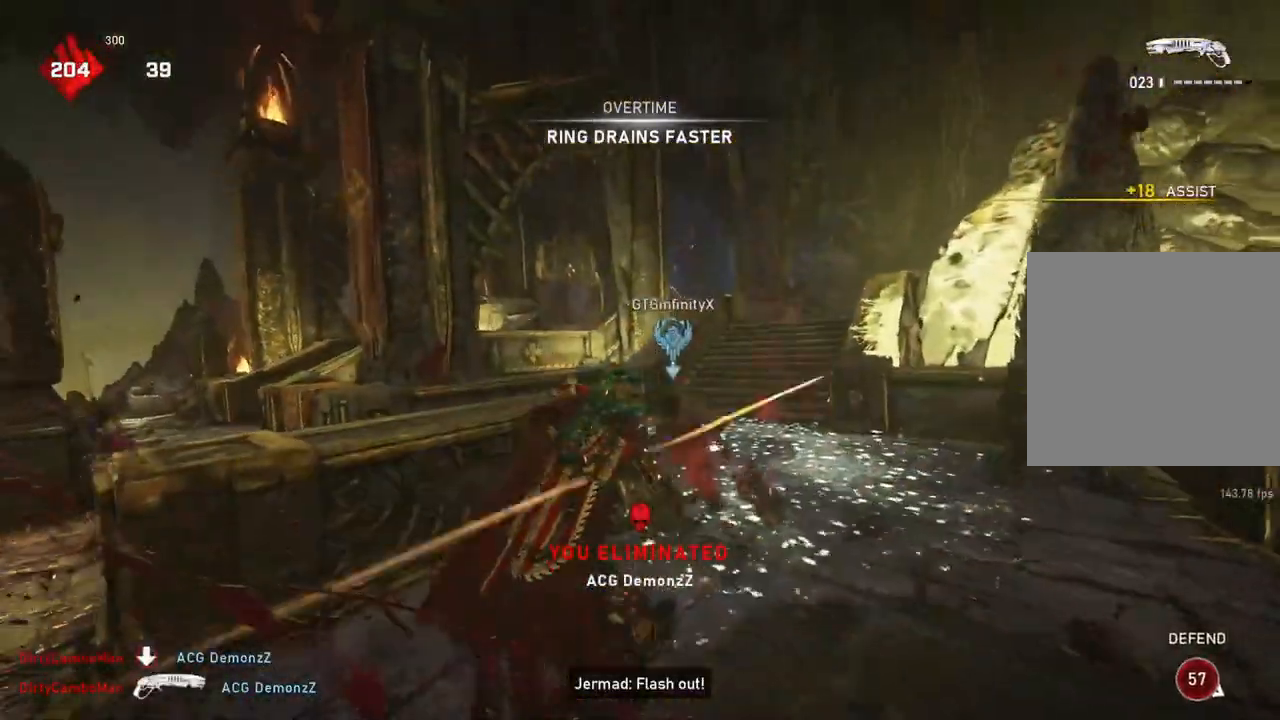
{"buttons": [], "left_stick": "right", "right_stick": "center", "events": [[133, "left_stick", "up-right"], [133, "right_stick", "right"], [217, "right_stick", "center"], [317, "left_stick", "down-right"], [333, "right_stick", "down"], [383, "right_stick", "center"], [483, "left_stick", "right"]]}
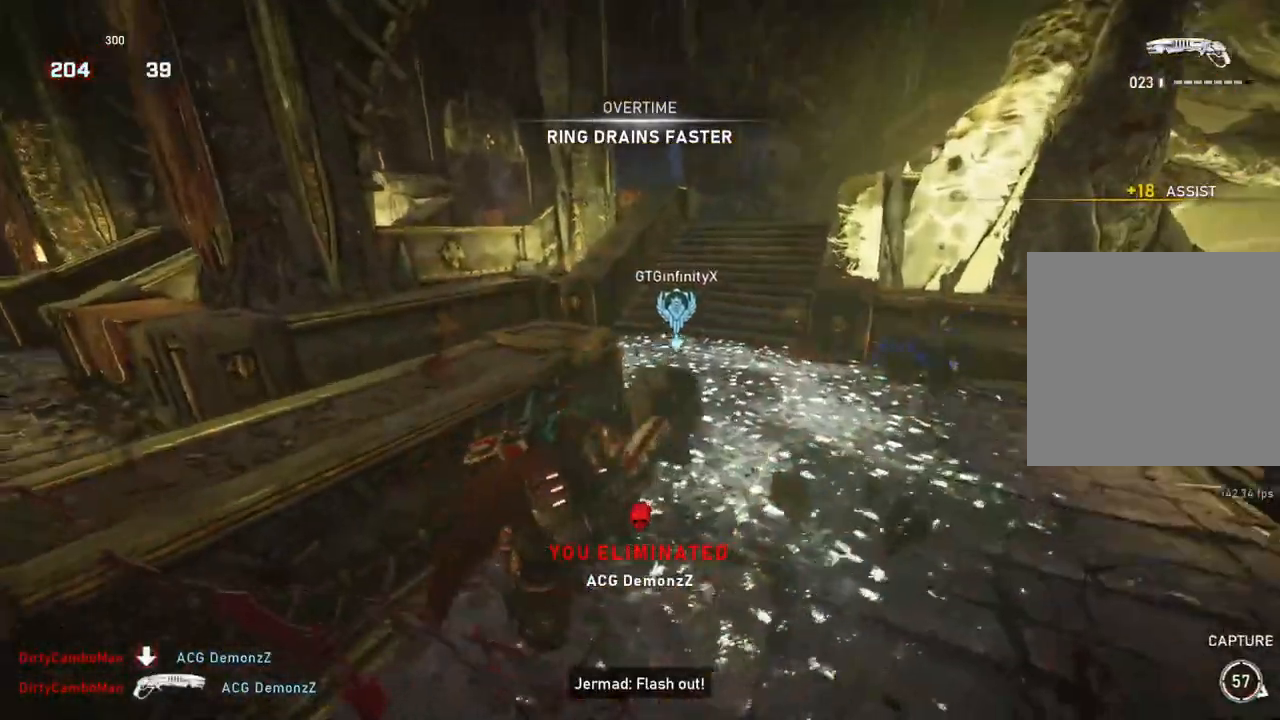
{"buttons": ["L1", "R2"], "left_stick": "right", "right_stick": "center", "events": [[233, "right_stick", "right"], [283, "R2", "down"], [367, "right_stick", "center"], [433, "L1", "down"], [433, "right_stick", "down"], [500, "right_stick", "center"]]}
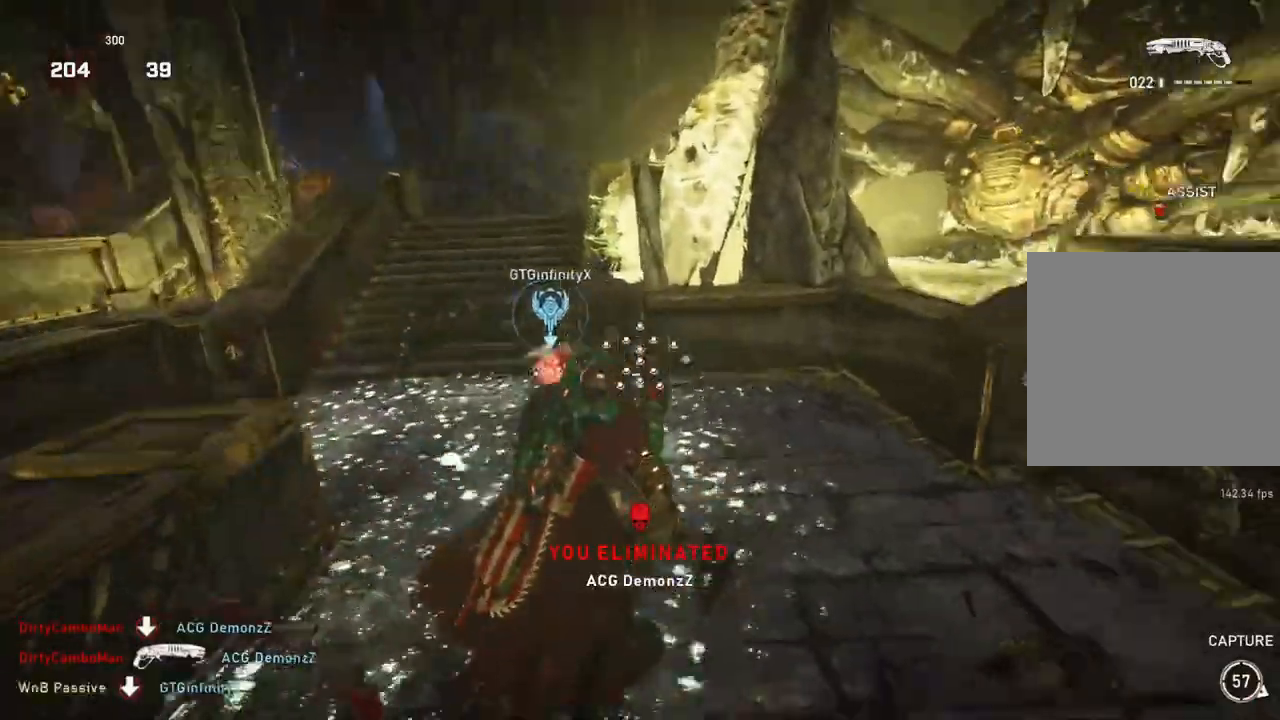
{"buttons": [], "left_stick": "down", "right_stick": "left", "events": [[17, "R2", "up"], [133, "left_stick", "up-right"], [383, "right_stick", "left"], [417, "L1", "up"], [500, "left_stick", "down"]]}
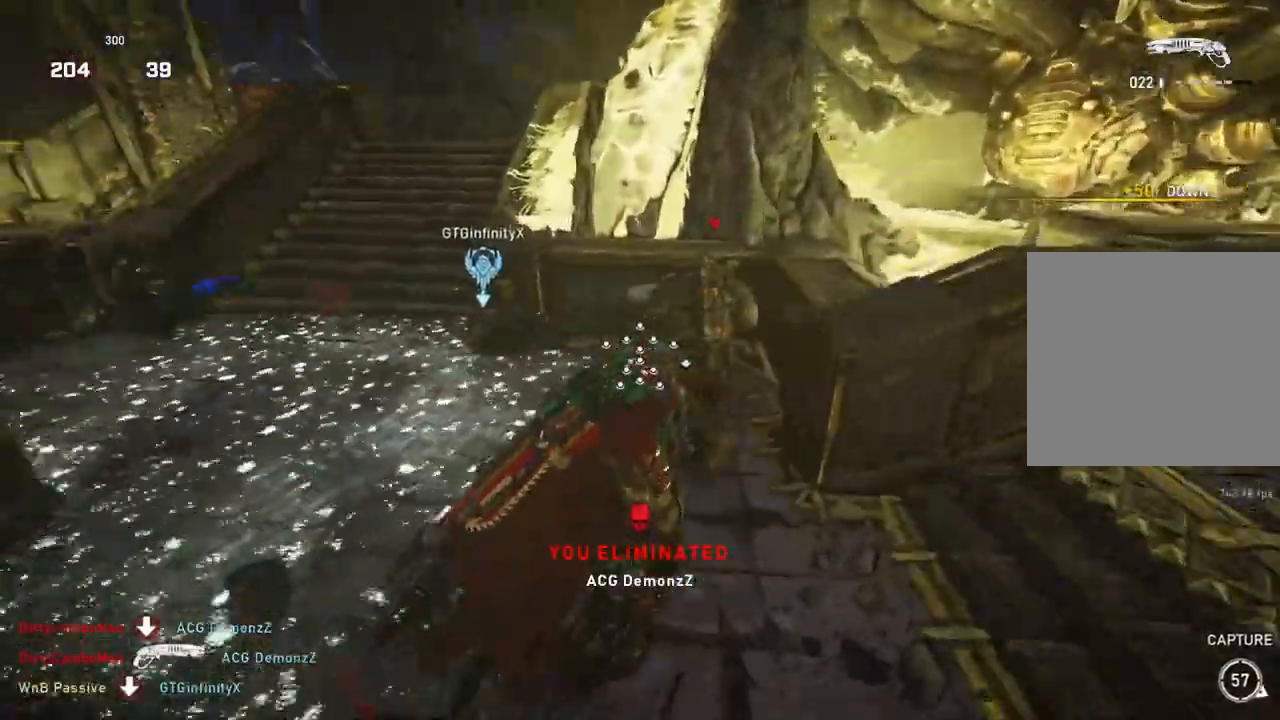
{"buttons": [], "left_stick": "up", "right_stick": "center", "events": [[117, "right_stick", "center"], [133, "left_stick", "up-left"], [333, "left_stick", "up"]]}
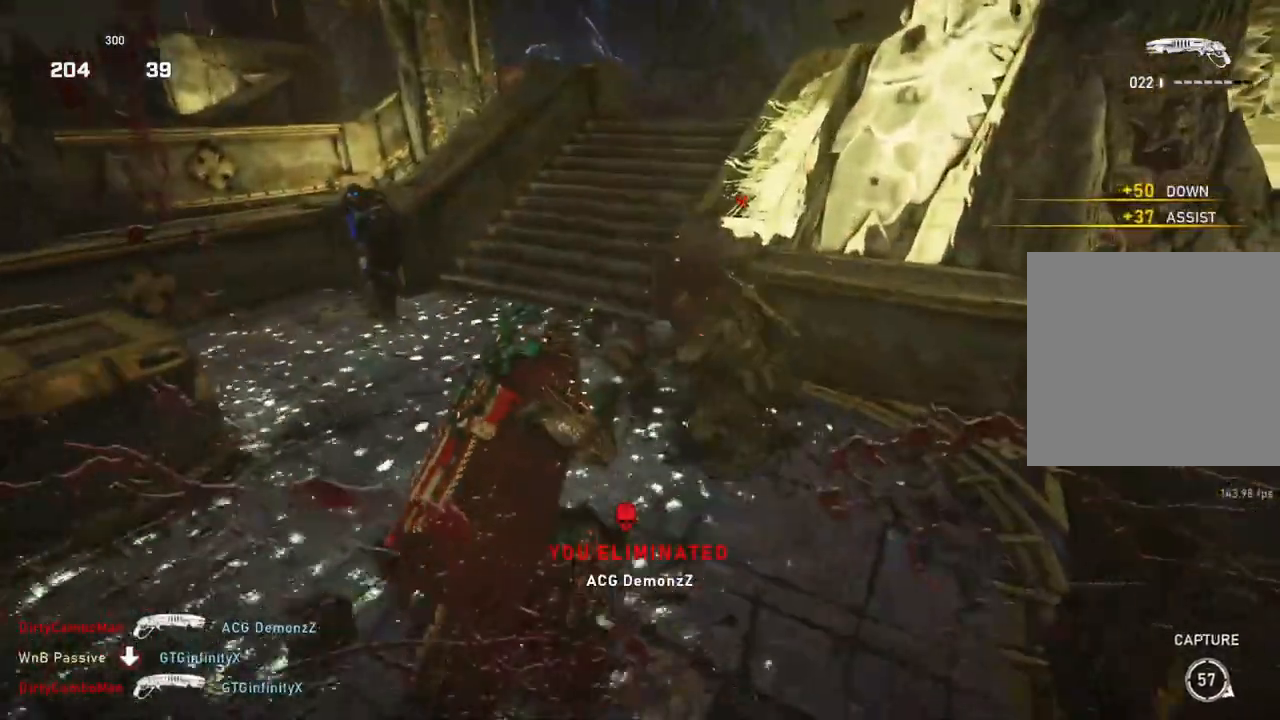
{"buttons": [], "left_stick": "up-right", "right_stick": "down", "events": [[67, "left_stick", "down-left"], [117, "left_stick", "left"], [117, "right_stick", "up"], [233, "left_stick", "up"], [250, "R2", "down"], [300, "left_stick", "right"], [333, "R2", "up"], [350, "right_stick", "down"], [417, "L1", "down"], [433, "left_stick", "up-right"], [483, "L1", "up"]]}
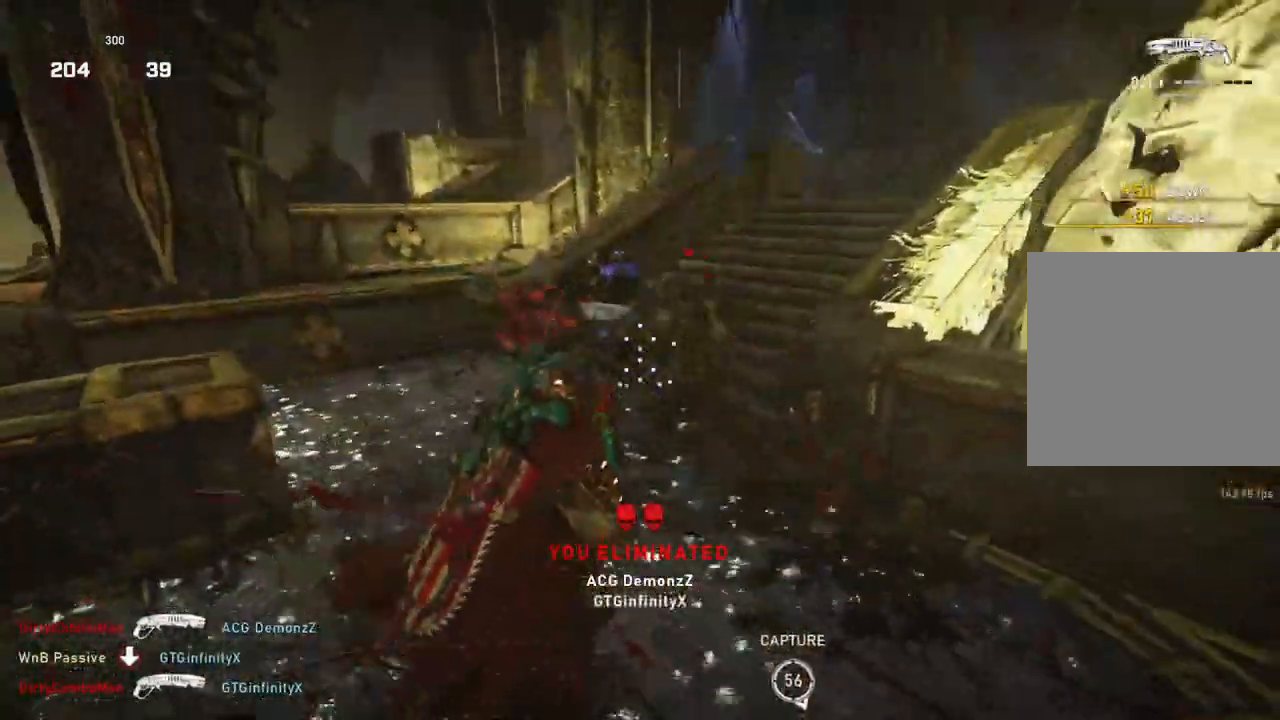
{"buttons": [], "left_stick": "up-right", "right_stick": "center", "events": [[100, "right_stick", "center"], [183, "left_stick", "down-left"], [200, "right_stick", "down"], [317, "left_stick", "up-right"], [350, "right_stick", "center"]]}
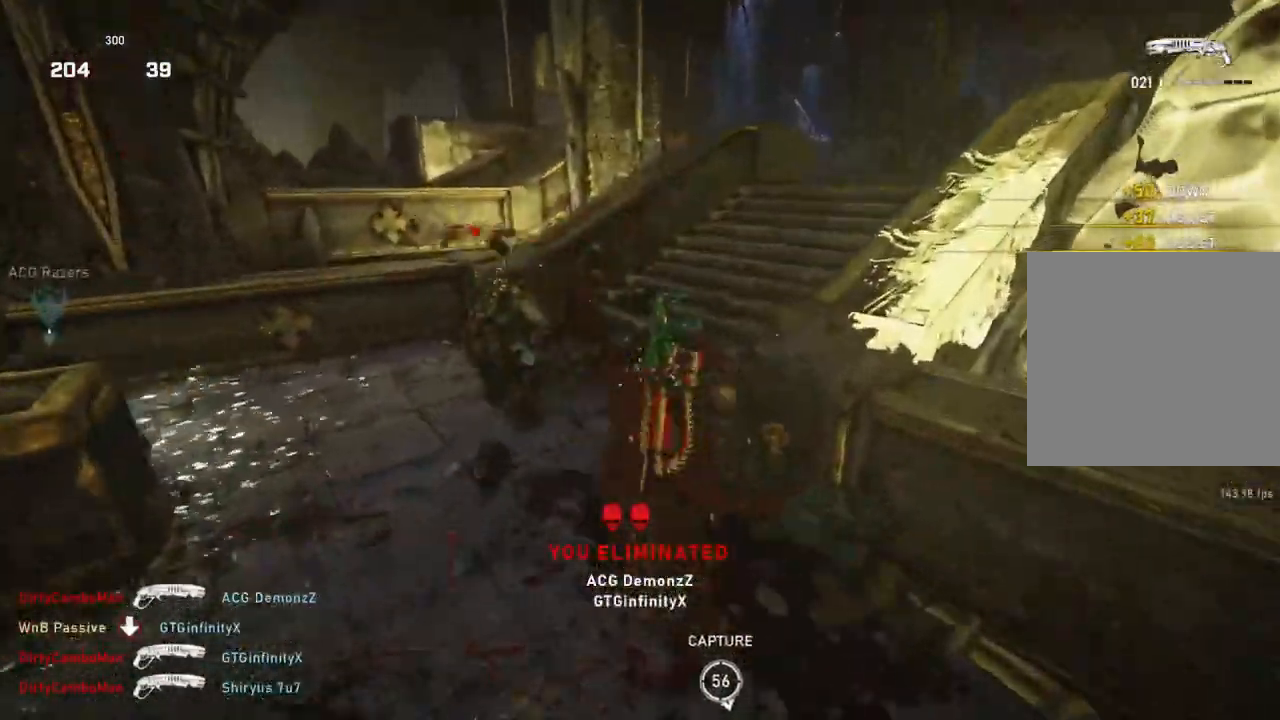
{"buttons": ["R2"], "left_stick": "up-left", "right_stick": "up", "events": [[100, "right_stick", "left"], [233, "left_stick", "down"], [250, "right_stick", "center"], [333, "left_stick", "left"], [383, "left_stick", "up-left"], [433, "right_stick", "up"], [500, "R2", "down"]]}